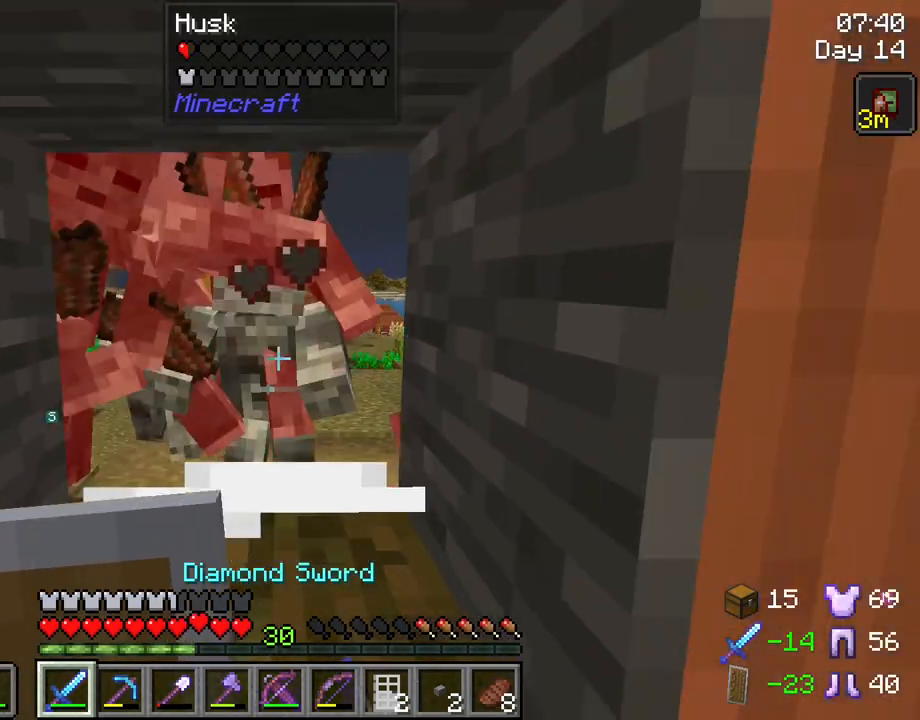
Gameplay with keyboard and mouse; each line is a JSON object with the keys and mouse buttons held at the frame after it. "events" lists presses ("down") and releases ("up") of "1", "2", "3", "4", "5", "a", "alt", "c", "caps_lock", "ctrl", "d", "e", "f", "g", "q", "r", "s", "shift", "space", "t", "tab", "v", "w", "x", "z", "mouse_left", "mouse_wheel" and "mouse_right" between this image and that frame as [ms after this image, input, new state], when the widget could be followed in between. "mouse_left", "mouse_wheel", "mouse_right" = the "left", "wheel", "right" buttons of the "mouse" list. No other keys are recorded. Fast repeated clicks can show as one long hold. "wheel" means that the mouse wheel is clicked or scrolled. "mouse_move" is the direction in which the mouse moves at that frame (one of eight, or "still"), when it could be read.
{"keys": ["w"], "mouse": [], "mouse_move": "still", "events": [[50, "s", "up"], [150, "w", "down"]]}
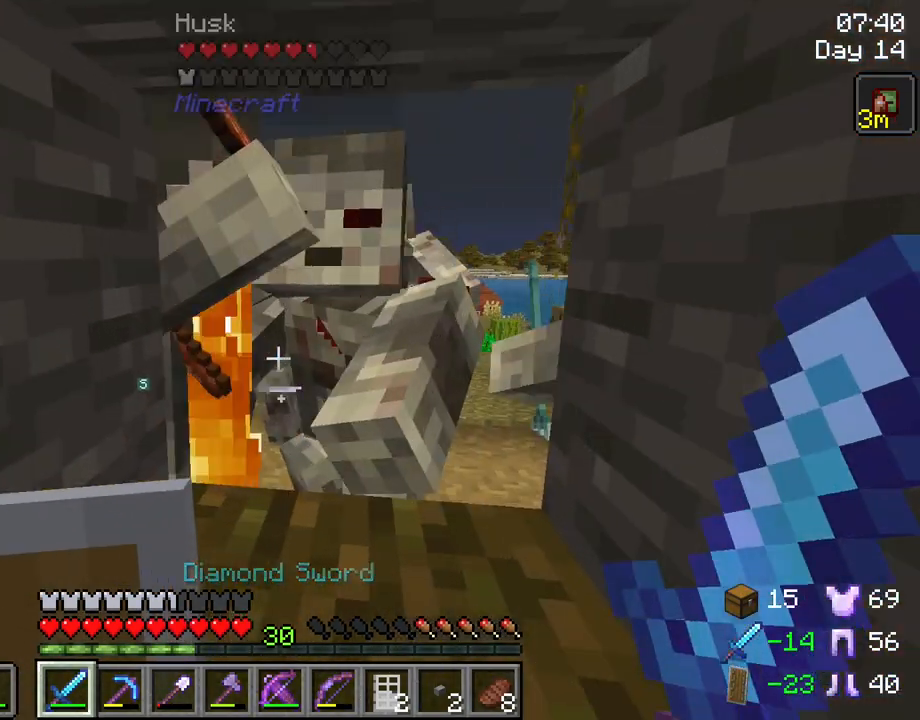
{"keys": ["w"], "mouse": [], "mouse_move": "still", "events": [[17, "mouse_left", "down"], [17, "w", "up"], [117, "mouse_left", "up"], [167, "s", "down"], [400, "s", "up"], [450, "w", "down"]]}
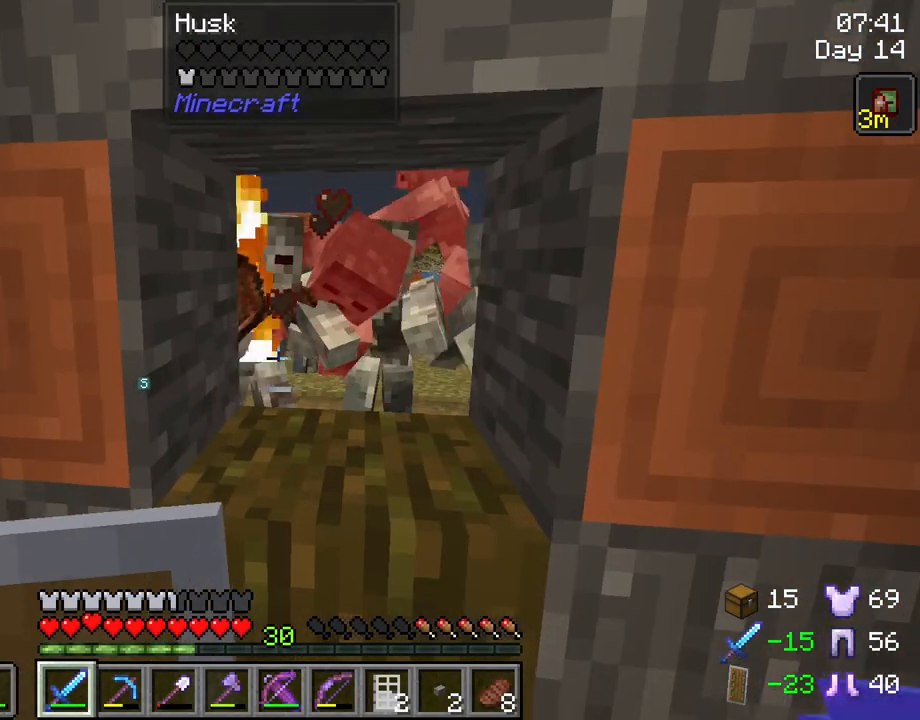
{"keys": ["s"], "mouse": [], "mouse_move": "still", "events": [[267, "w", "up"], [317, "mouse_left", "down"], [467, "mouse_left", "up"], [467, "s", "down"]]}
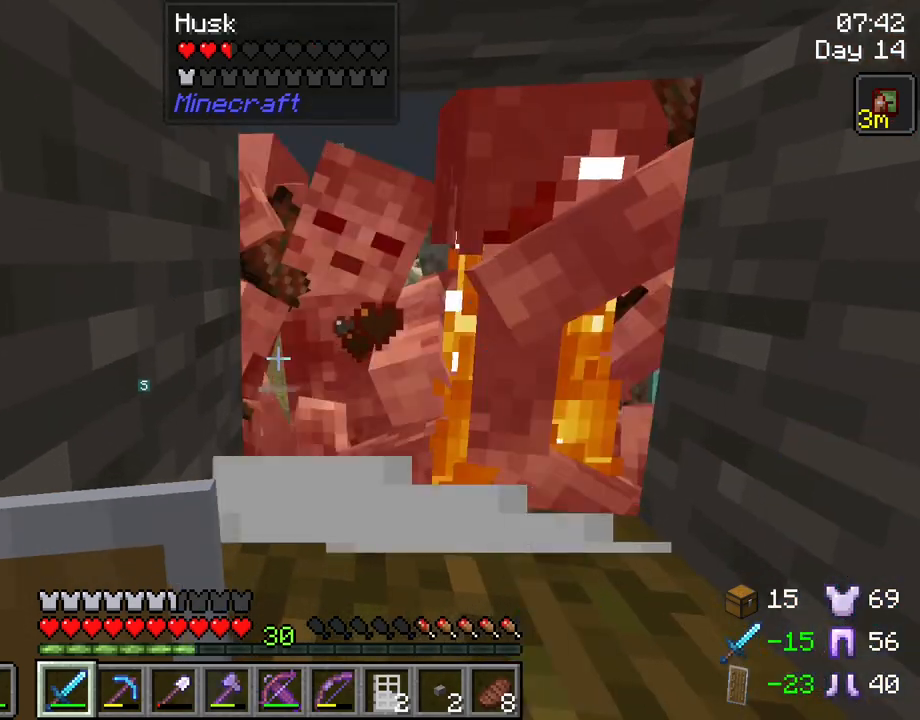
{"keys": [], "mouse": [], "mouse_move": "still", "events": [[100, "d", "down"], [200, "d", "up"], [250, "s", "up"]]}
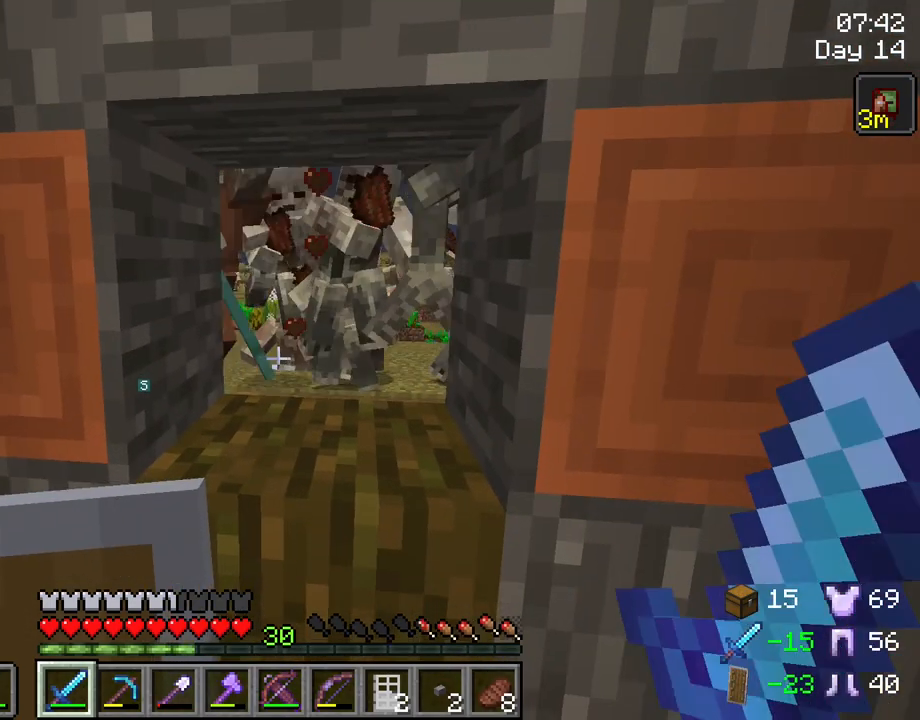
{"keys": ["s"], "mouse": [], "mouse_move": "still", "events": [[17, "w", "down"], [400, "mouse_left", "down"], [500, "mouse_left", "up"], [500, "s", "down"], [500, "w", "up"]]}
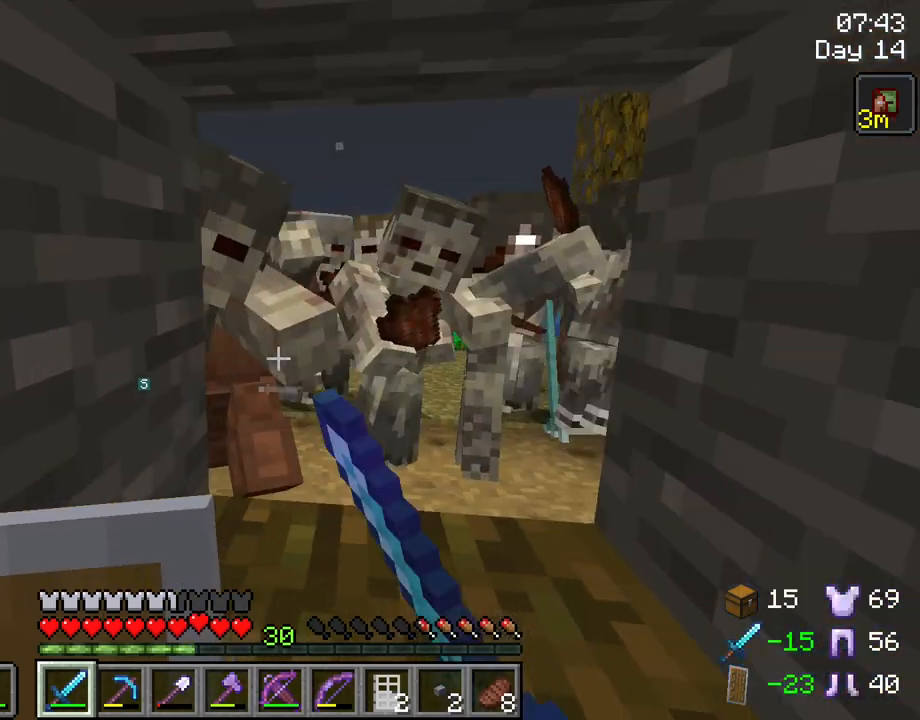
{"keys": [], "mouse": [], "mouse_move": "still", "events": [[233, "s", "up"]]}
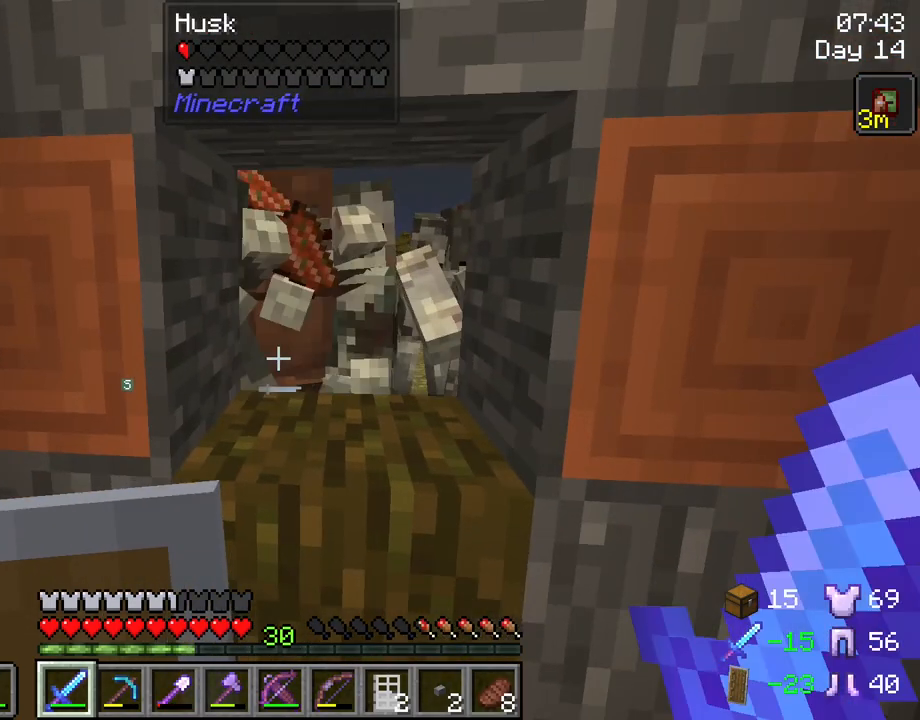
{"keys": [], "mouse": [], "mouse_move": "still", "events": [[200, "mouse_wheel", "down"], [250, "mouse_wheel", "up"], [433, "mouse_wheel", "down"], [483, "mouse_wheel", "up"]]}
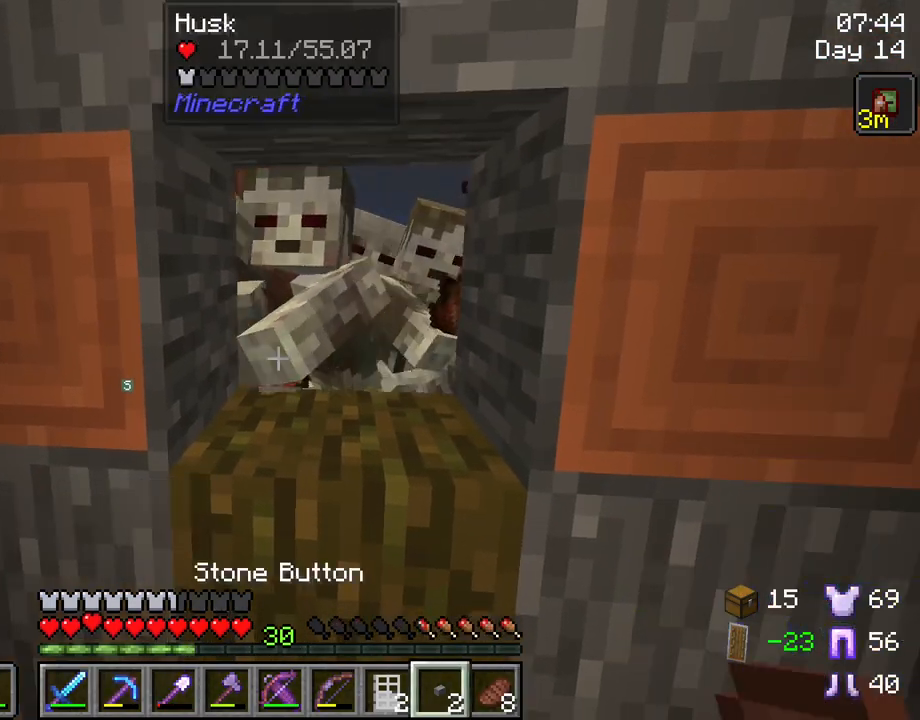
{"keys": [], "mouse": [], "mouse_move": "still", "events": [[117, "mouse_wheel", "down"], [167, "mouse_wheel", "up"], [250, "s", "down"], [250, "w", "down"], [350, "s", "up"], [350, "w", "up"]]}
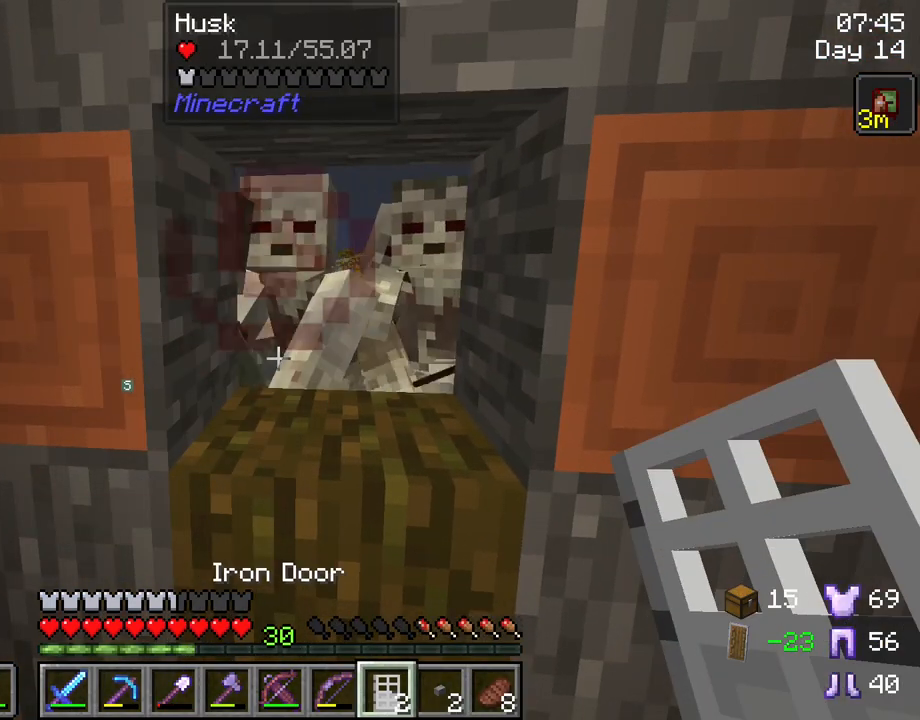
{"keys": [], "mouse": [], "mouse_move": "right", "events": [[133, "w", "down"], [267, "w", "up"]]}
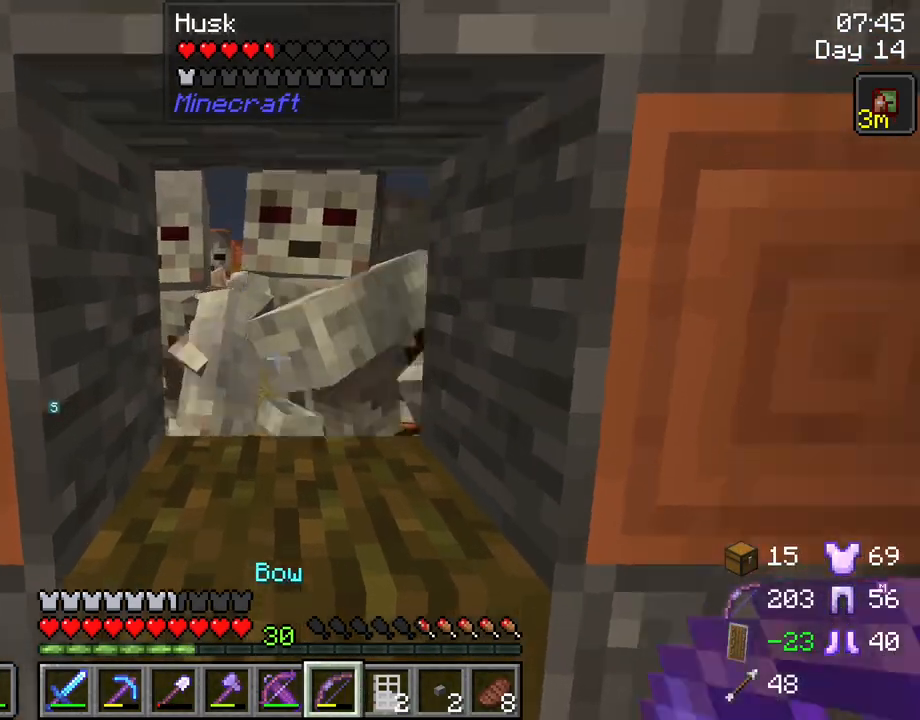
{"keys": [], "mouse": ["right"], "mouse_move": "still", "events": [[67, "mouse_right", "down"]]}
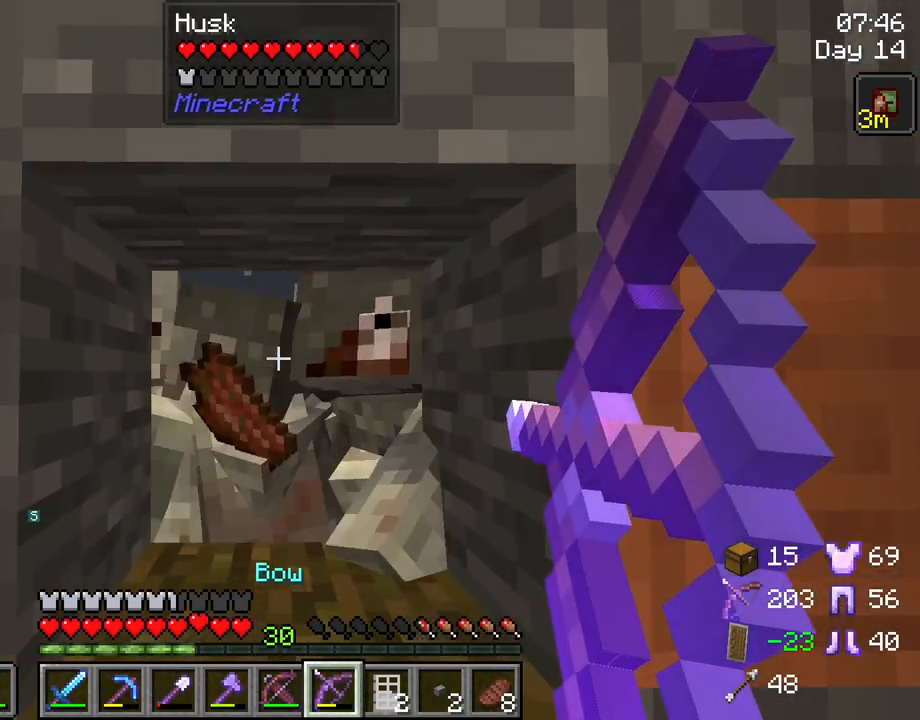
{"keys": [], "mouse": ["right"], "mouse_move": "still", "events": [[17, "mouse_right", "up"], [67, "w", "down"], [300, "mouse_right", "down"], [300, "w", "up"]]}
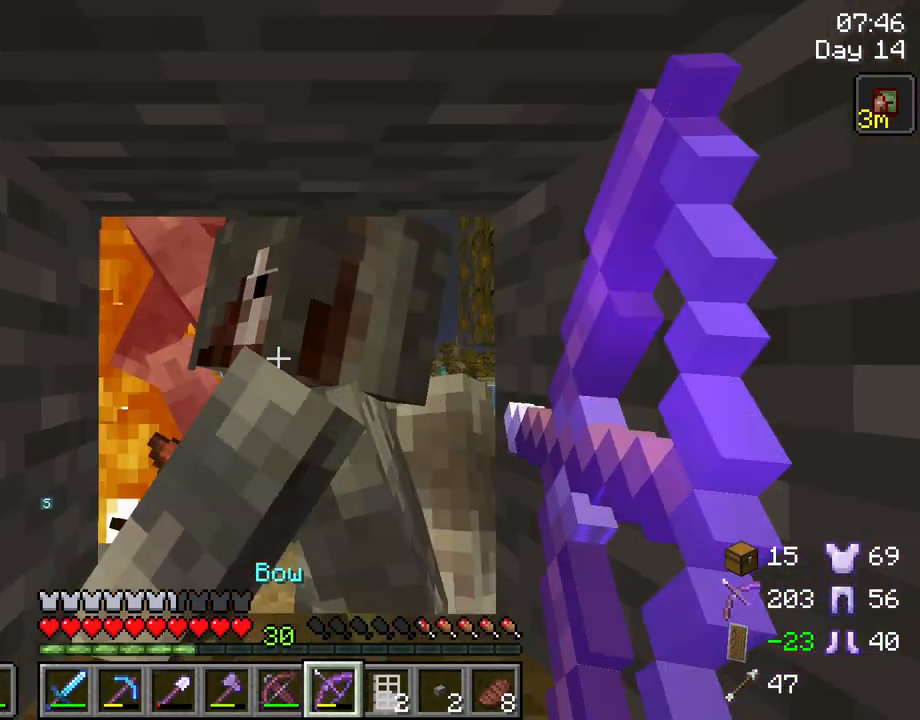
{"keys": [], "mouse": ["right"], "mouse_move": "still", "events": [[133, "mouse_right", "up"], [500, "mouse_right", "down"]]}
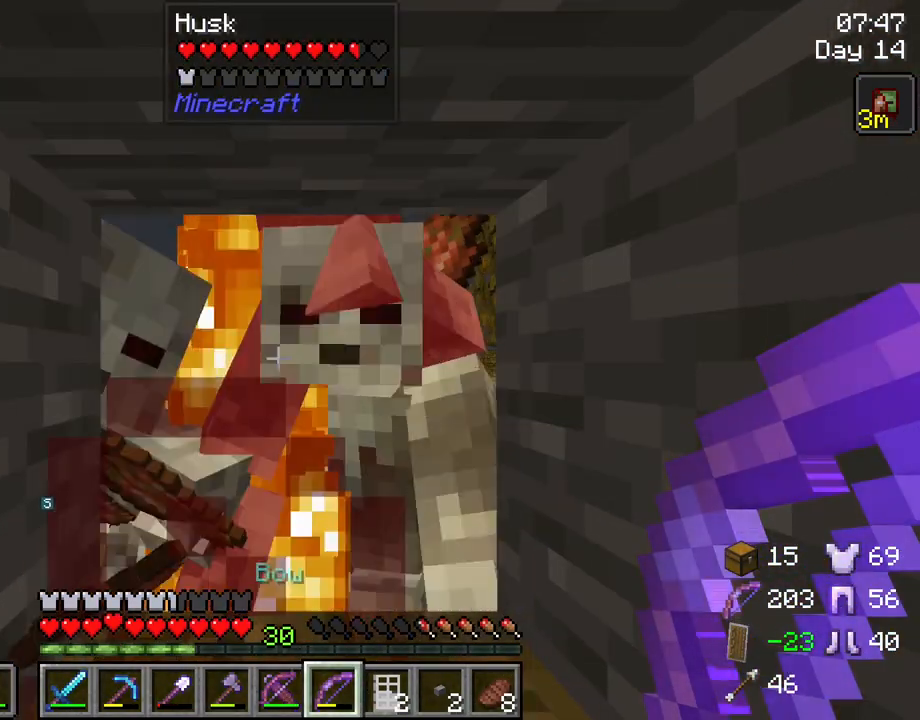
{"keys": [], "mouse": [], "mouse_move": "still", "events": [[333, "mouse_right", "up"]]}
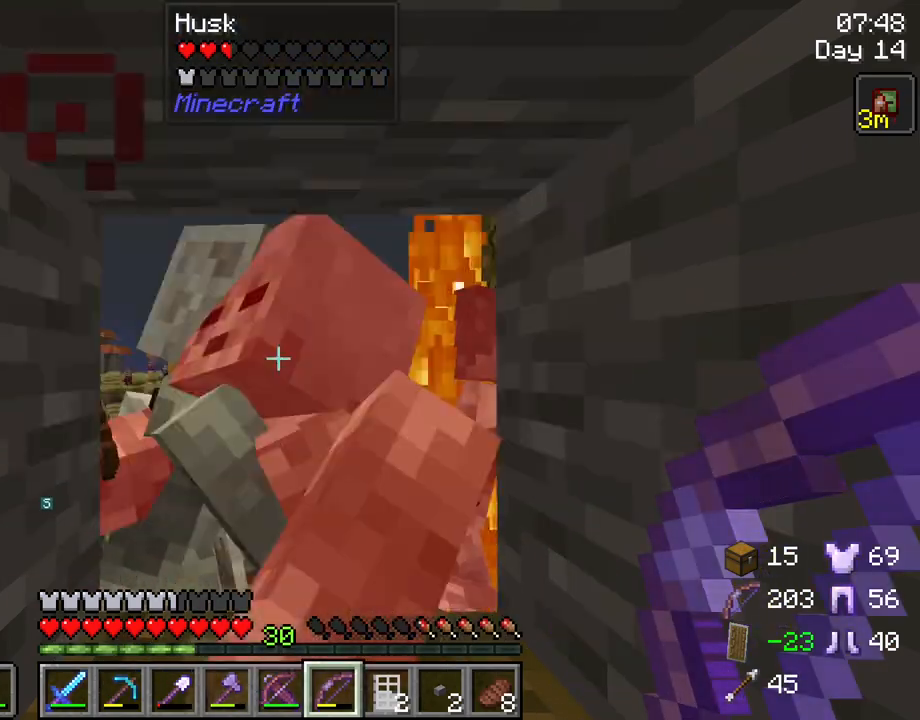
{"keys": [], "mouse": ["right"], "mouse_move": "still", "events": [[117, "mouse_right", "down"], [400, "mouse_right", "up"], [500, "mouse_right", "down"]]}
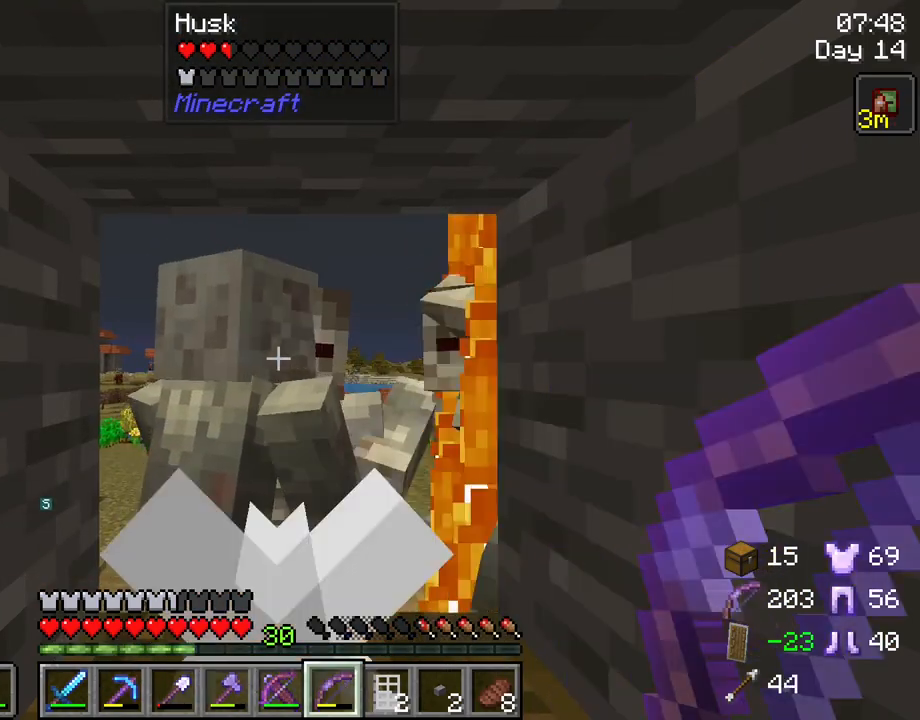
{"keys": [], "mouse": [], "mouse_move": "still", "events": [[133, "mouse_right", "up"], [317, "mouse_right", "down"], [467, "mouse_right", "up"]]}
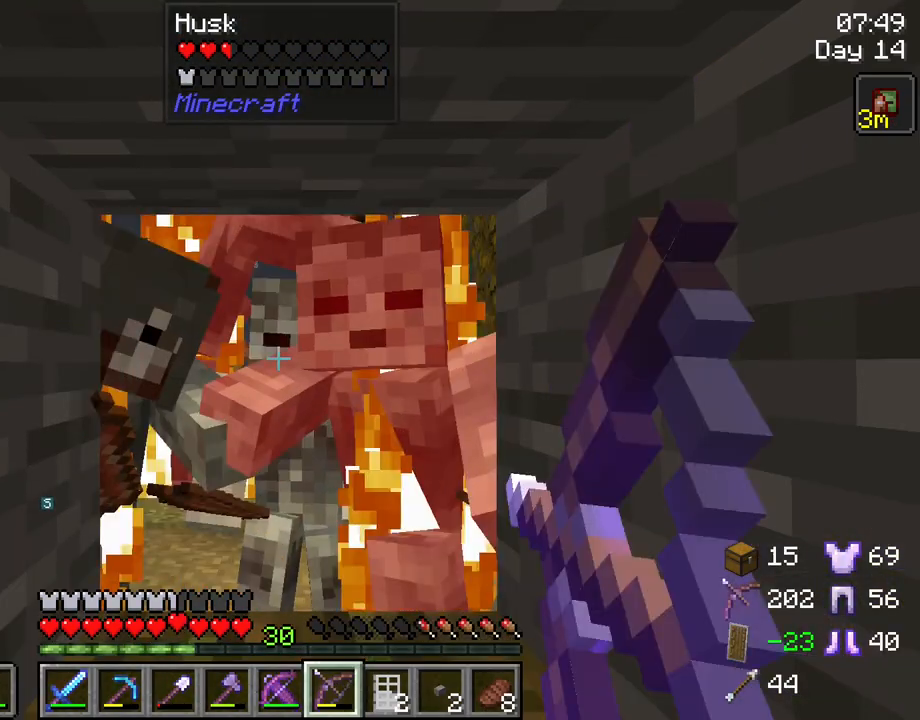
{"keys": [], "mouse": ["right"], "mouse_move": "still", "events": [[100, "mouse_right", "down"], [283, "mouse_right", "up"], [483, "mouse_right", "down"]]}
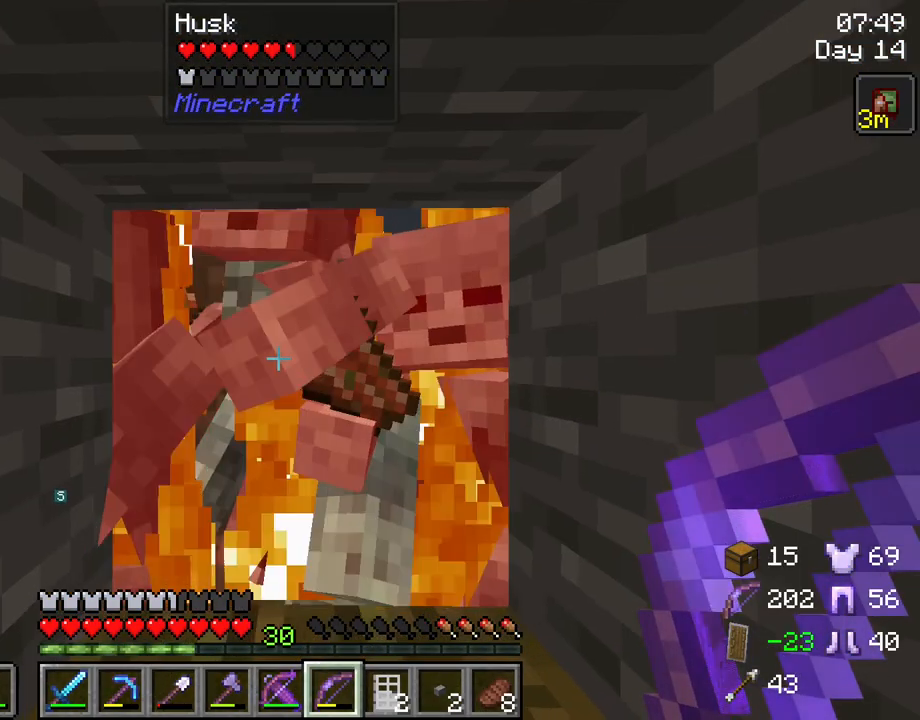
{"keys": [], "mouse": ["right"], "mouse_move": "still", "events": [[167, "mouse_right", "up"], [400, "mouse_right", "down"]]}
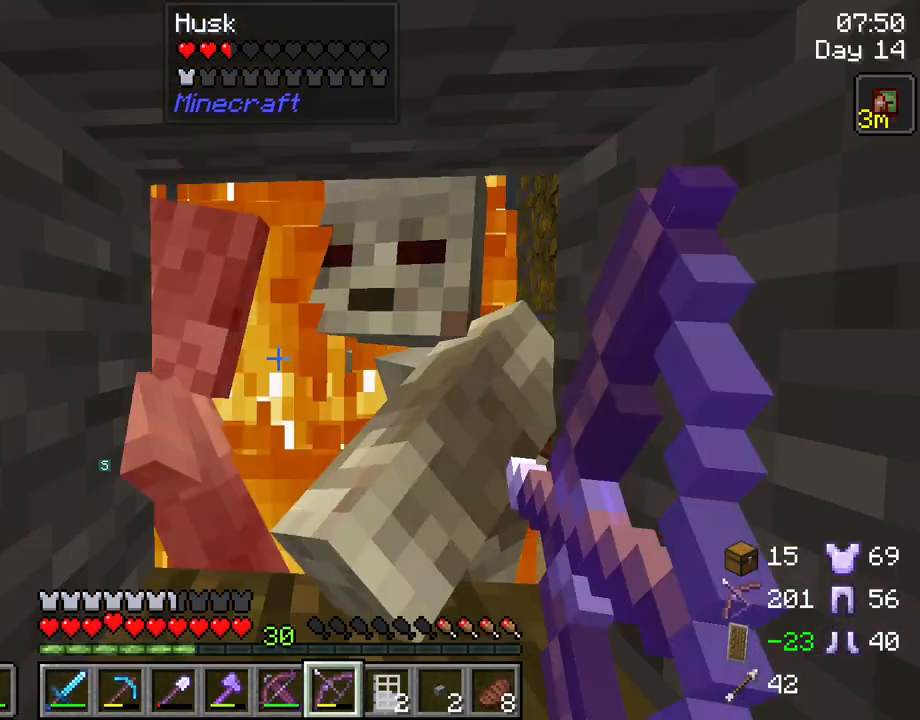
{"keys": [], "mouse": ["right"], "mouse_move": "still", "events": [[133, "mouse_right", "up"], [467, "mouse_right", "down"]]}
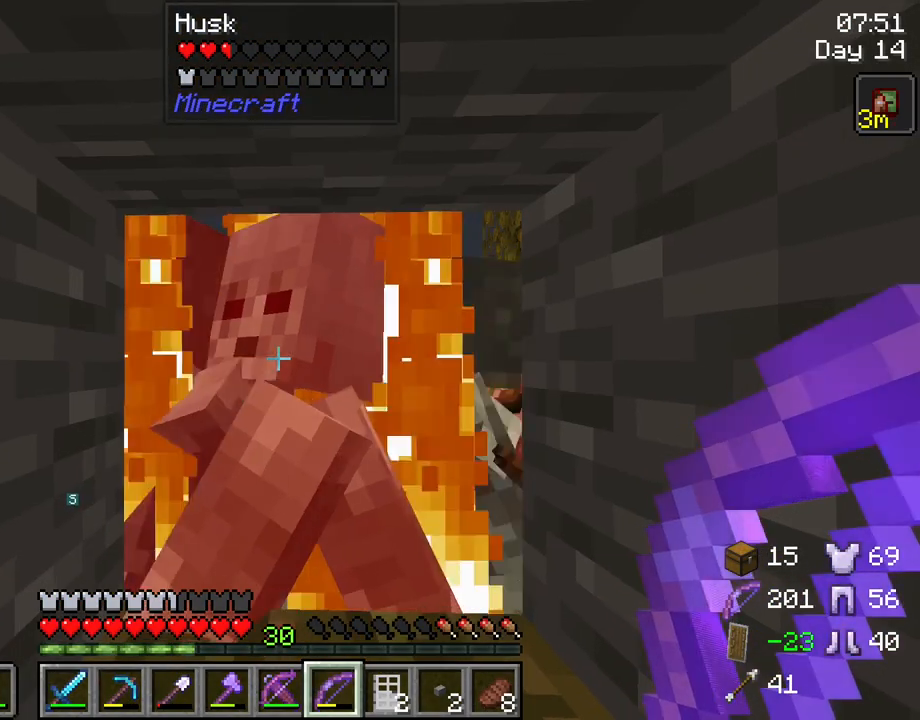
{"keys": [], "mouse": ["right"], "mouse_move": "still", "events": [[200, "mouse_right", "up"], [483, "mouse_right", "down"]]}
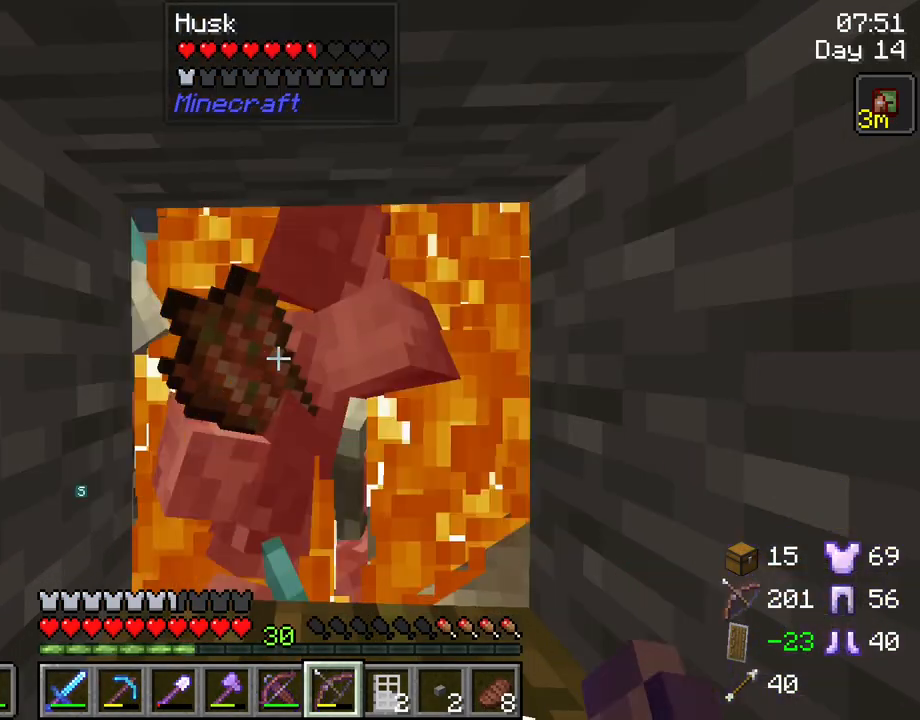
{"keys": ["tab"], "mouse": [], "mouse_move": "still", "events": [[267, "mouse_right", "up"], [450, "tab", "down"]]}
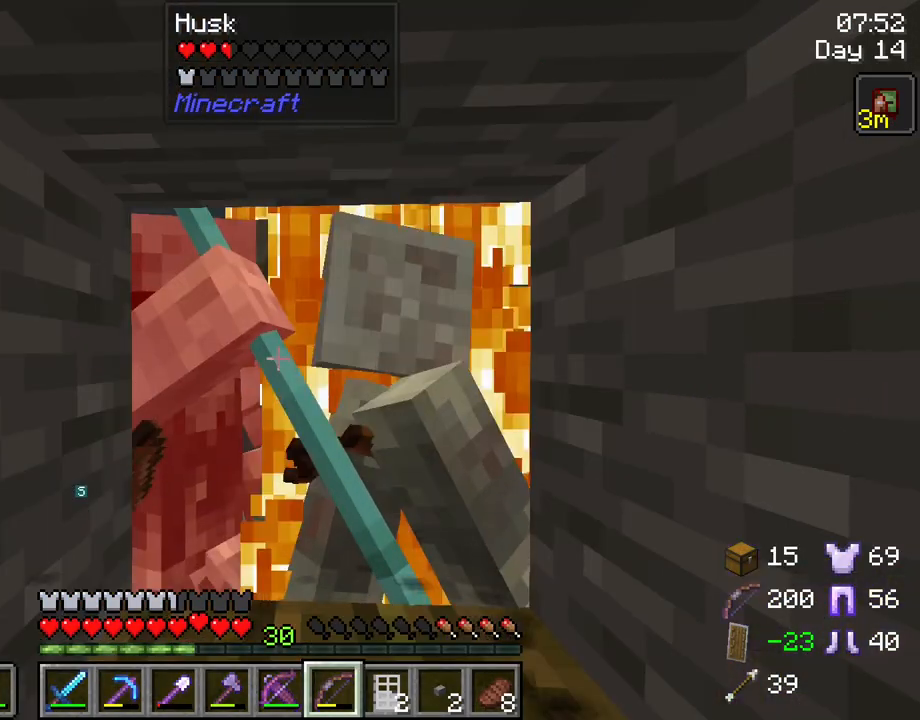
{"keys": ["tab"], "mouse": [], "mouse_move": "still", "events": [[83, "mouse_right", "down"], [417, "mouse_right", "up"]]}
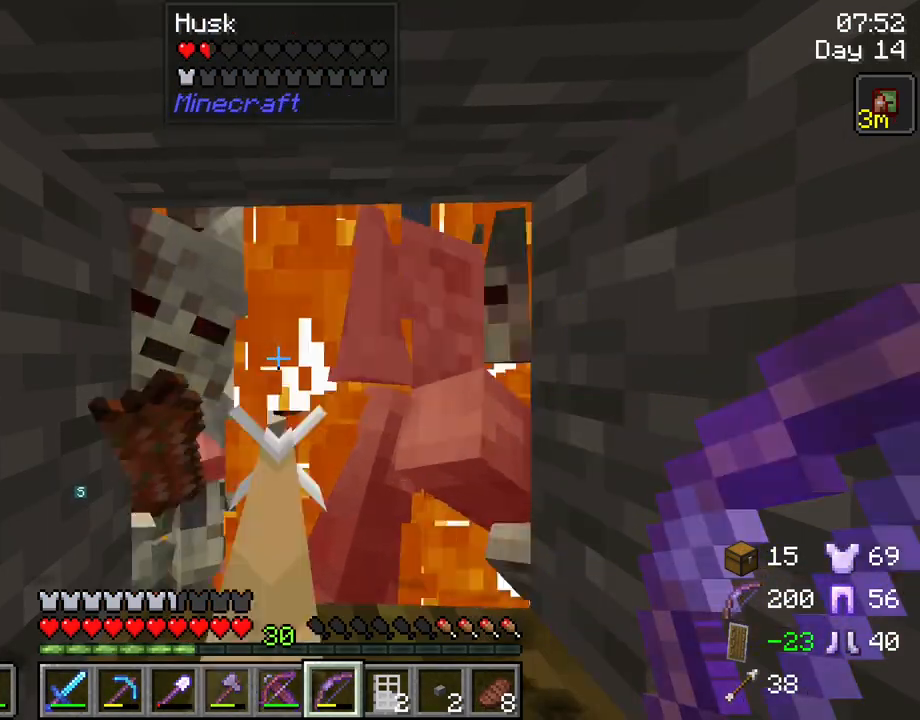
{"keys": ["tab"], "mouse": ["right"], "mouse_move": "still", "events": [[283, "mouse_right", "down"]]}
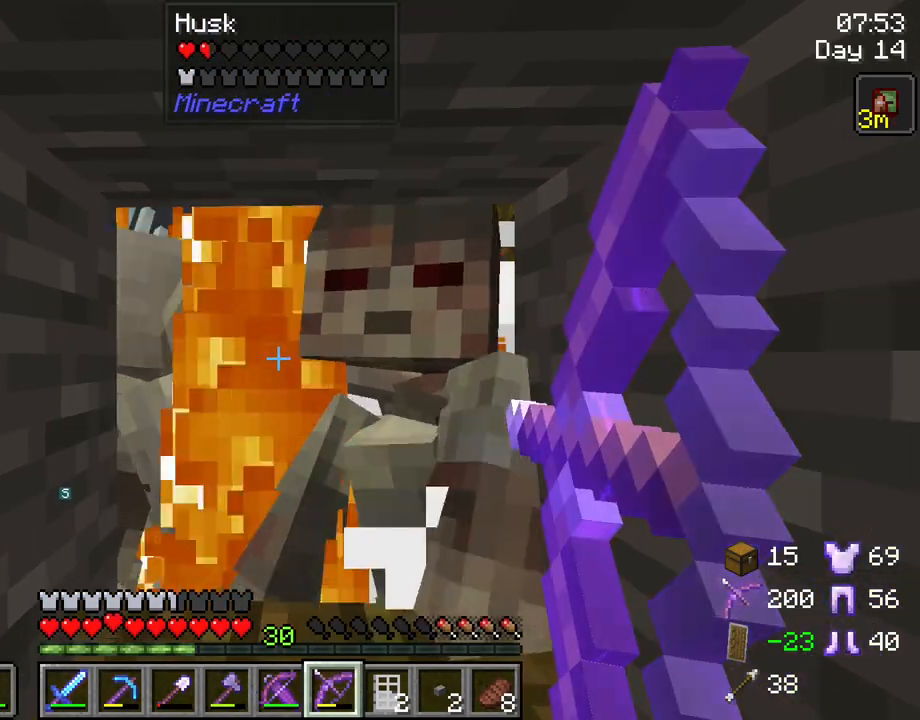
{"keys": [], "mouse": ["right"], "mouse_move": "still", "events": [[67, "mouse_right", "up"], [350, "tab", "up"], [450, "mouse_right", "down"]]}
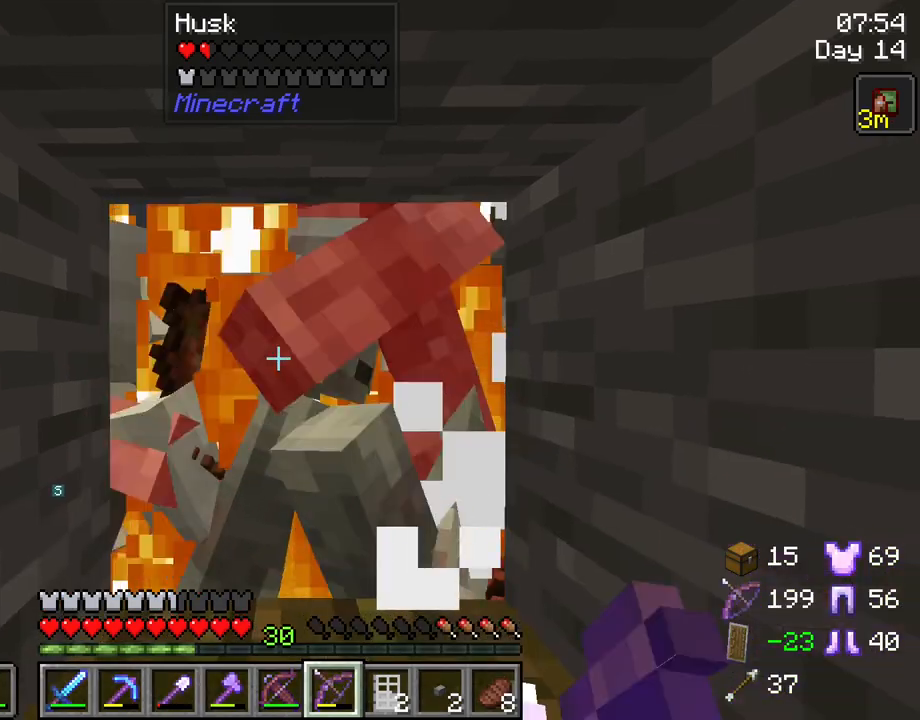
{"keys": [], "mouse": [], "mouse_move": "still", "events": [[267, "mouse_right", "up"]]}
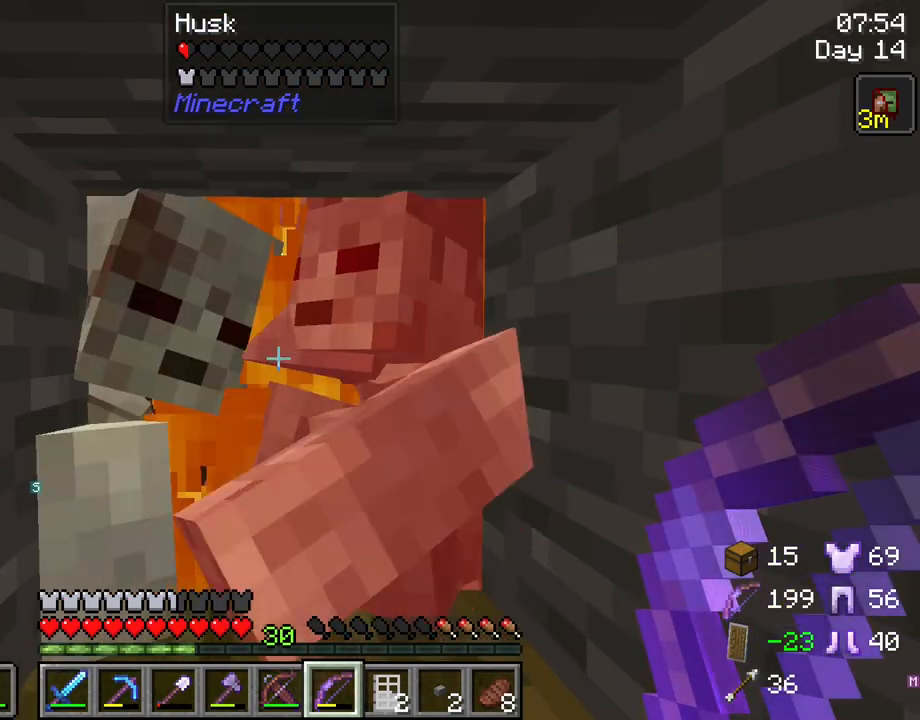
{"keys": [], "mouse": [], "mouse_move": "still", "events": [[100, "mouse_right", "down"], [483, "mouse_right", "up"]]}
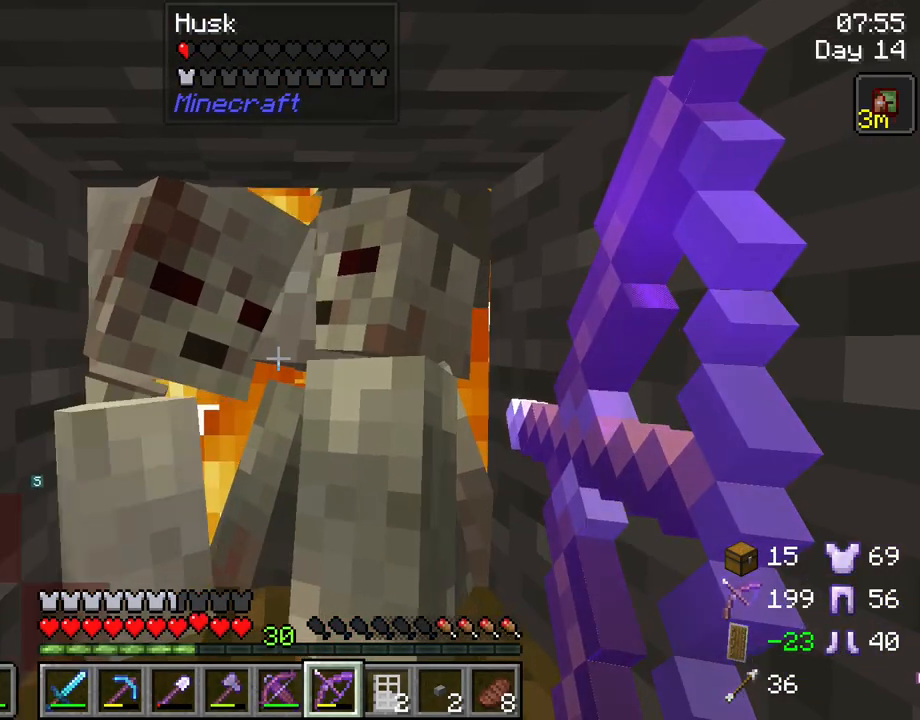
{"keys": [], "mouse": ["right"], "mouse_move": "still", "events": [[300, "mouse_right", "down"]]}
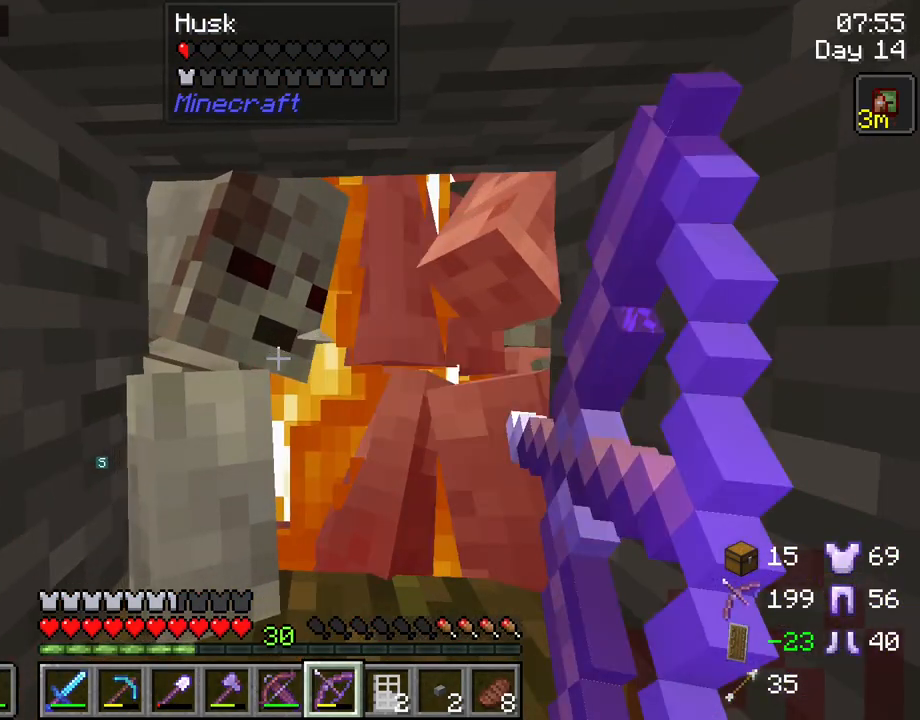
{"keys": [], "mouse": [], "mouse_move": "still", "events": [[233, "mouse_right", "up"]]}
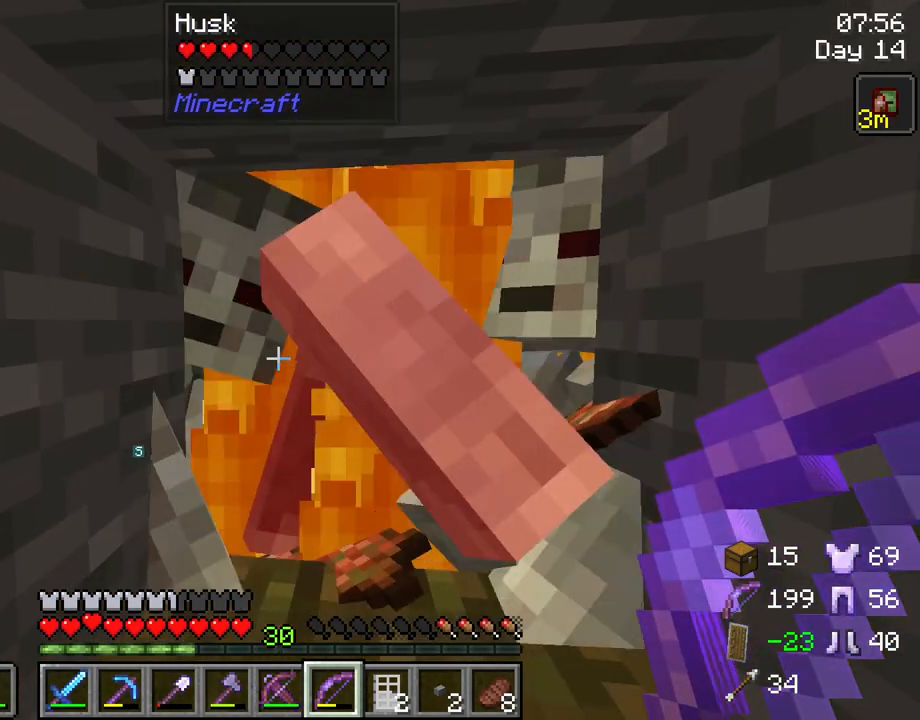
{"keys": [], "mouse": [], "mouse_move": "still", "events": [[50, "mouse_right", "down"], [483, "mouse_right", "up"]]}
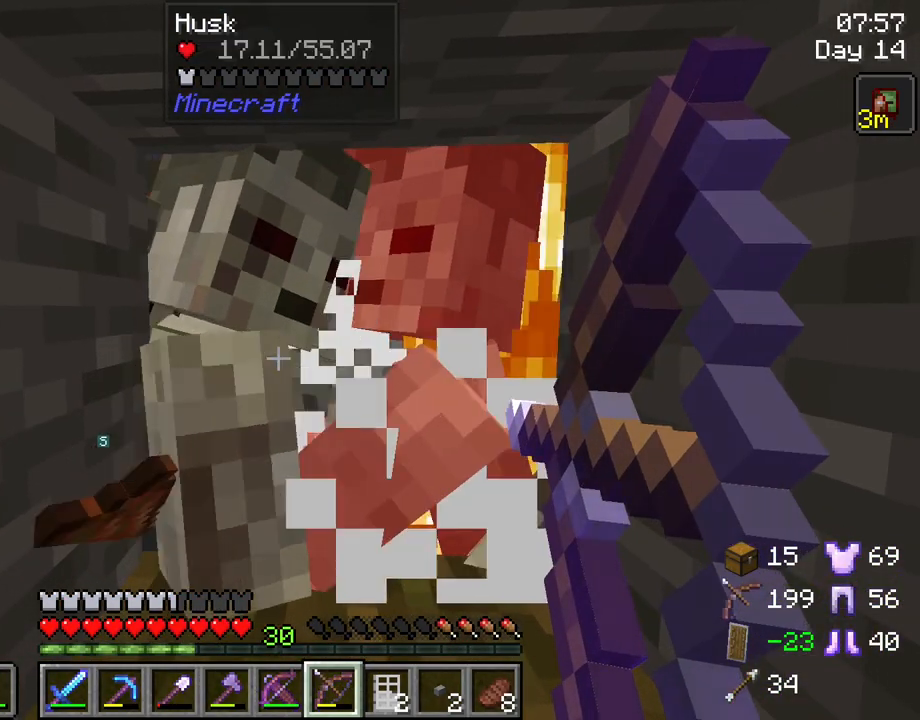
{"keys": [], "mouse": ["right"], "mouse_move": "still", "events": [[317, "mouse_right", "down"]]}
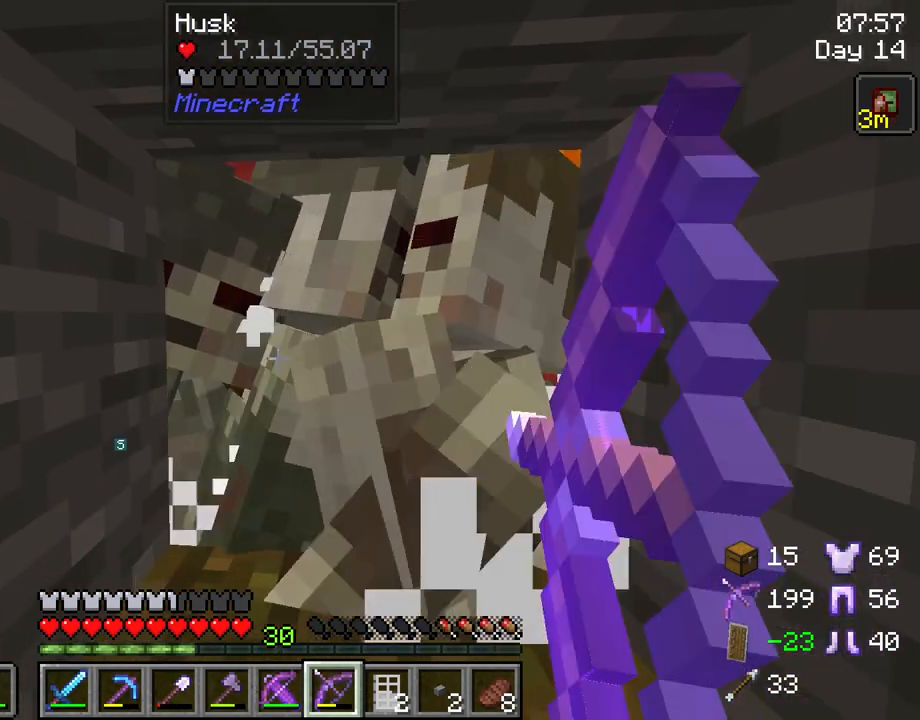
{"keys": [], "mouse": [], "mouse_move": "still", "events": [[233, "mouse_right", "up"]]}
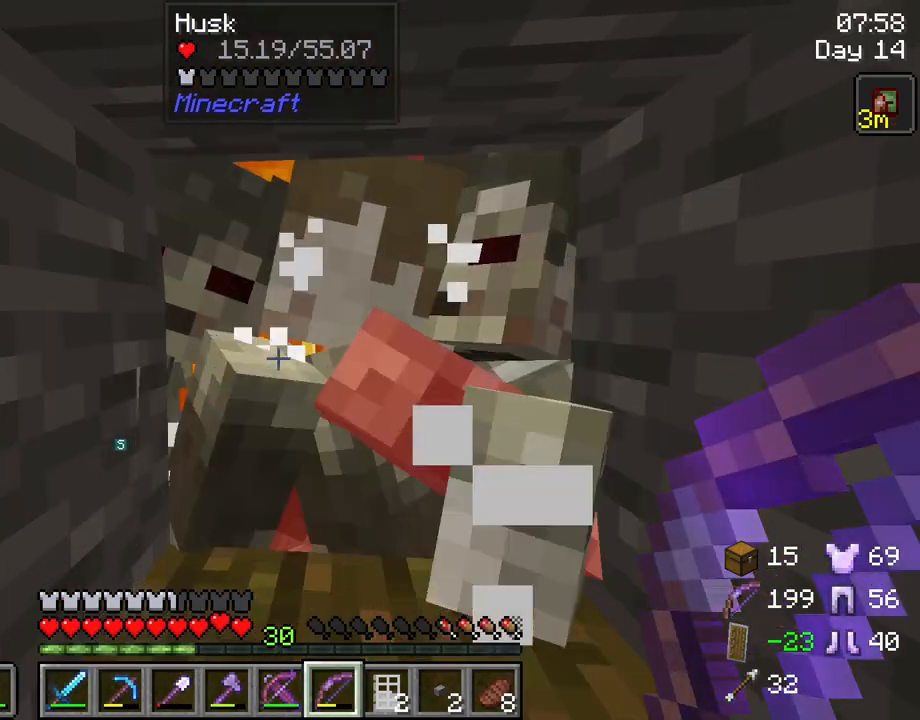
{"keys": [], "mouse": [], "mouse_move": "still", "events": [[67, "mouse_right", "down"], [433, "mouse_right", "up"]]}